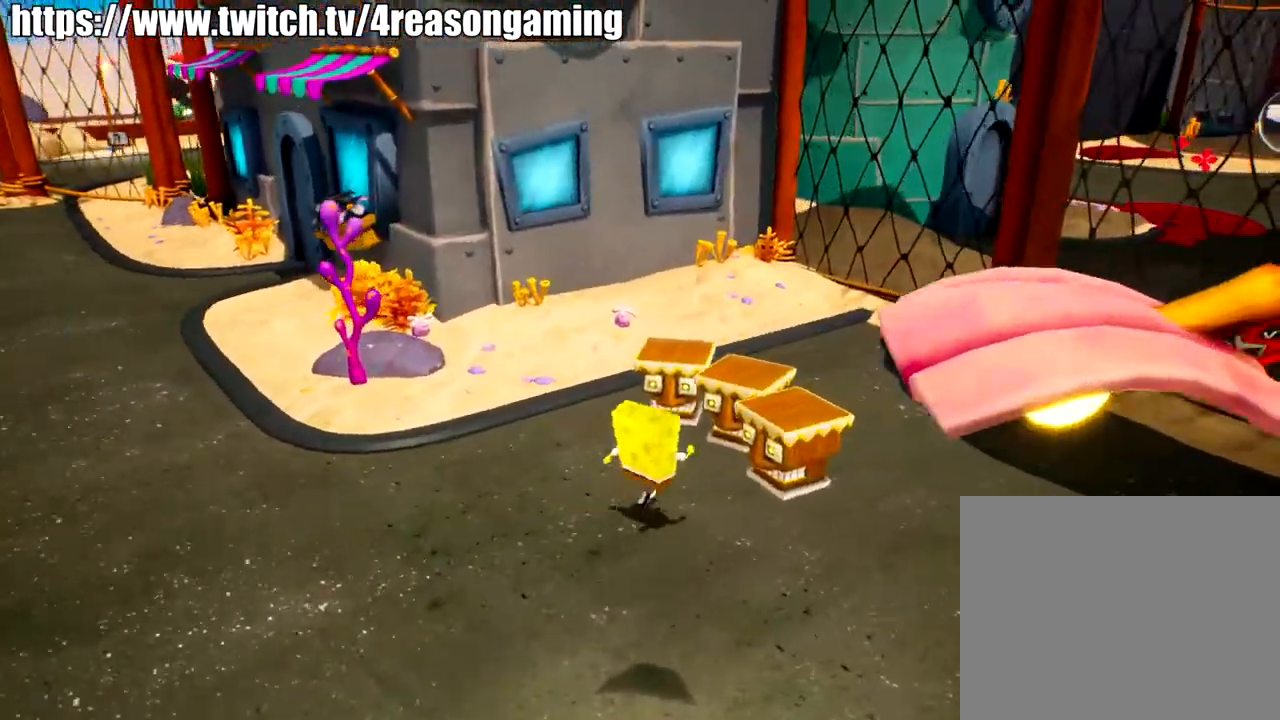
Gameplay with a controller (PlayStation layout); each line is a JSON object with the inputs held at the frame after it. "events" lists button and stick changes between this image and that frame as [ms after this image, input, new state], when the widget could be followed in between.
{"buttons": ["CROSS"], "left_stick": "up-left", "right_stick": "center", "events": [[83, "SQUARE", "down"], [183, "SQUARE", "up"], [350, "left_stick", "up-left"], [450, "CROSS", "down"]]}
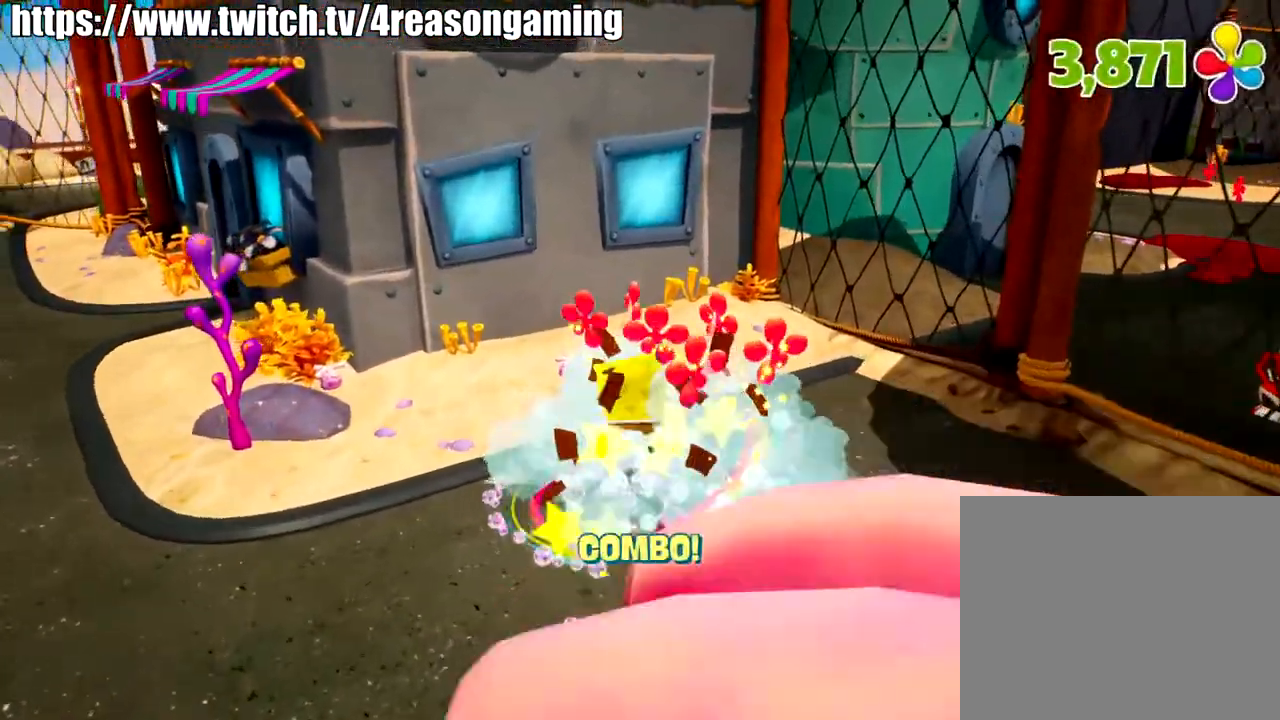
{"buttons": [], "left_stick": "left", "right_stick": "center", "events": [[50, "CROSS", "up"], [150, "CROSS", "down"], [317, "left_stick", "left"], [367, "CROSS", "up"], [367, "SQUARE", "down"], [467, "SQUARE", "up"]]}
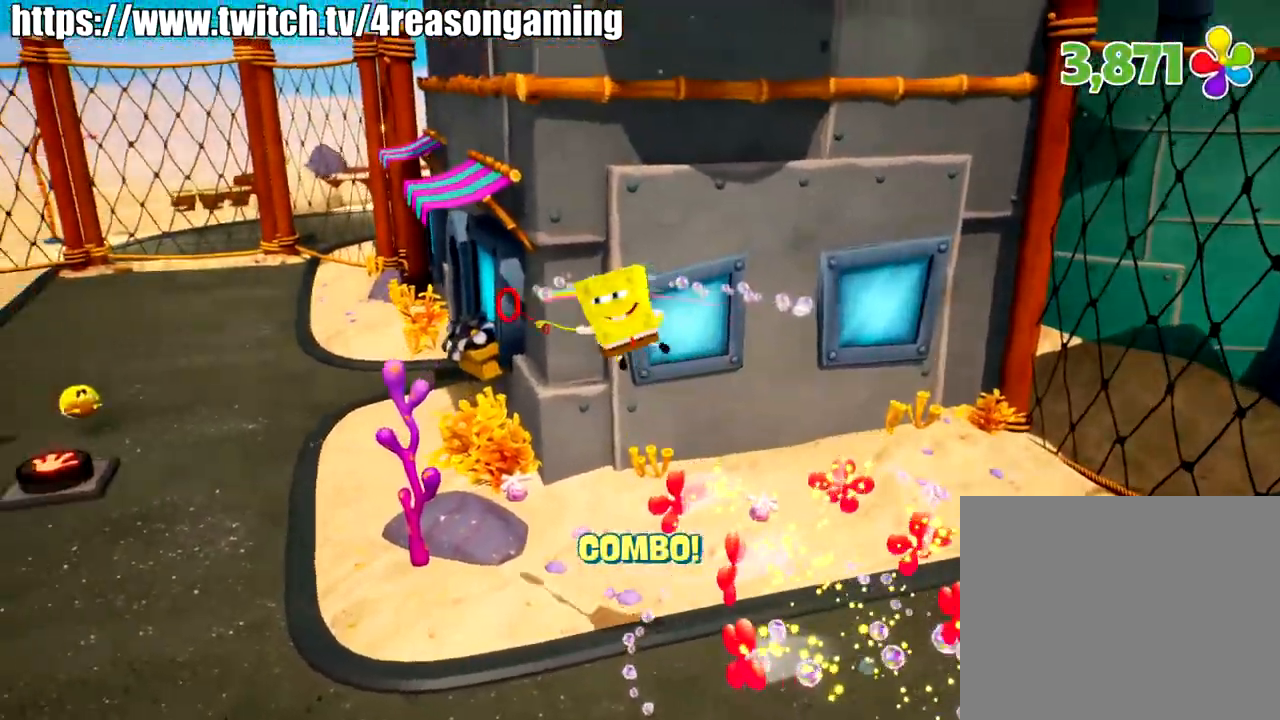
{"buttons": [], "left_stick": "up", "right_stick": "center", "events": [[16, "left_stick", "up-left"], [66, "right_stick", "down-left"], [233, "left_stick", "up"], [233, "right_stick", "left"], [383, "right_stick", "center"]]}
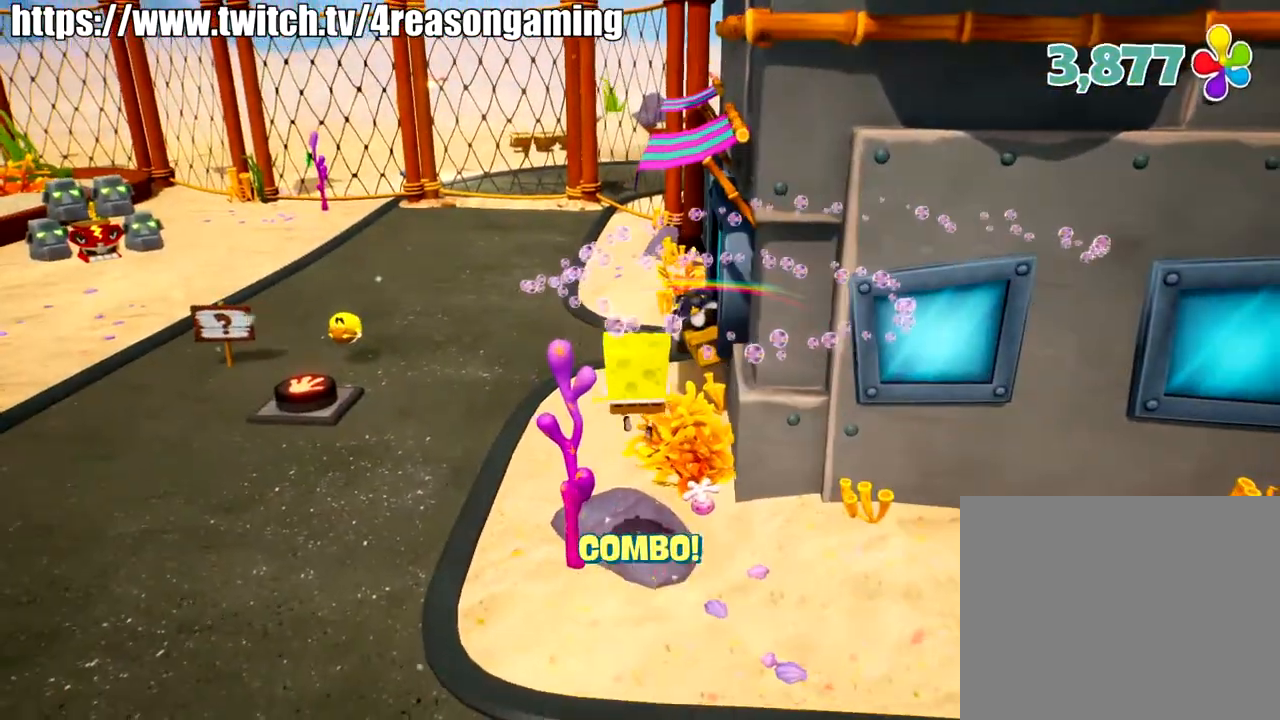
{"buttons": [], "left_stick": "up", "right_stick": "center", "events": [[100, "left_stick", "up-left"], [250, "CROSS", "down"], [301, "left_stick", "up"], [401, "CROSS", "up"]]}
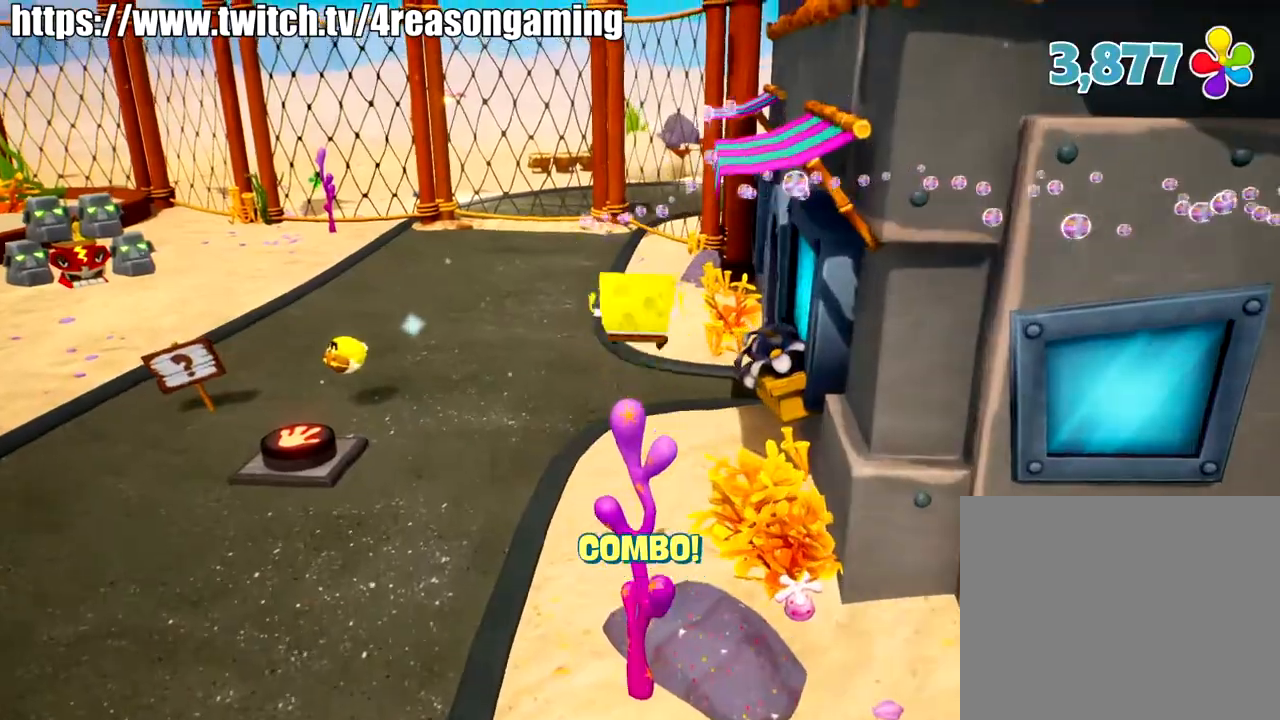
{"buttons": [], "left_stick": "up", "right_stick": "down-left", "events": [[16, "CROSS", "down"], [167, "SQUARE", "down"], [217, "CROSS", "up"], [317, "SQUARE", "up"], [434, "right_stick", "down-left"]]}
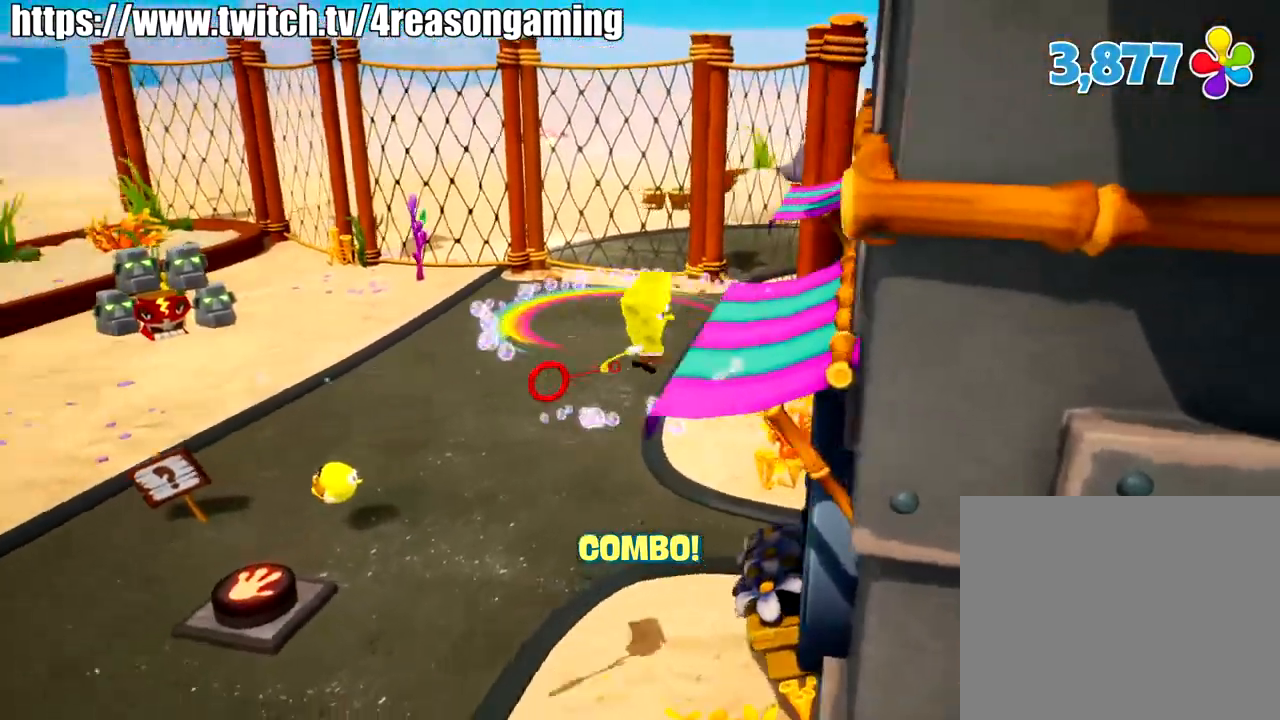
{"buttons": [], "left_stick": "up", "right_stick": "left", "events": [[384, "right_stick", "left"]]}
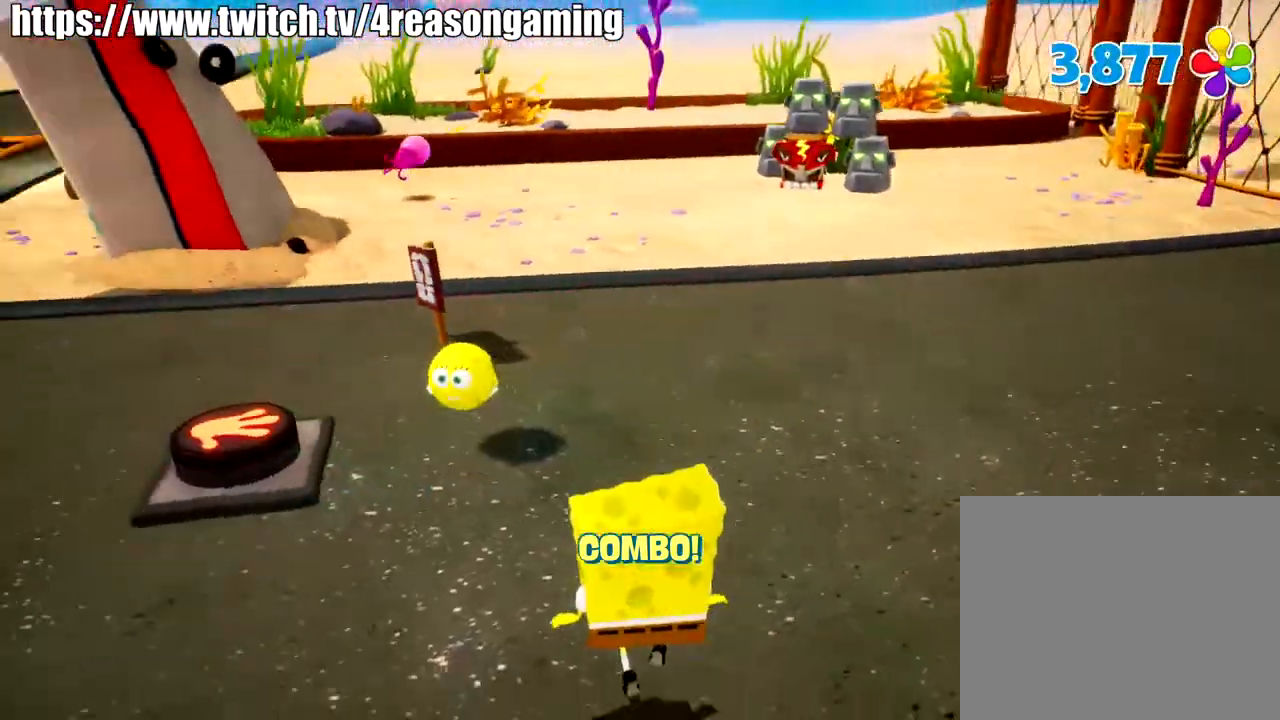
{"buttons": [], "left_stick": "up", "right_stick": "left", "events": []}